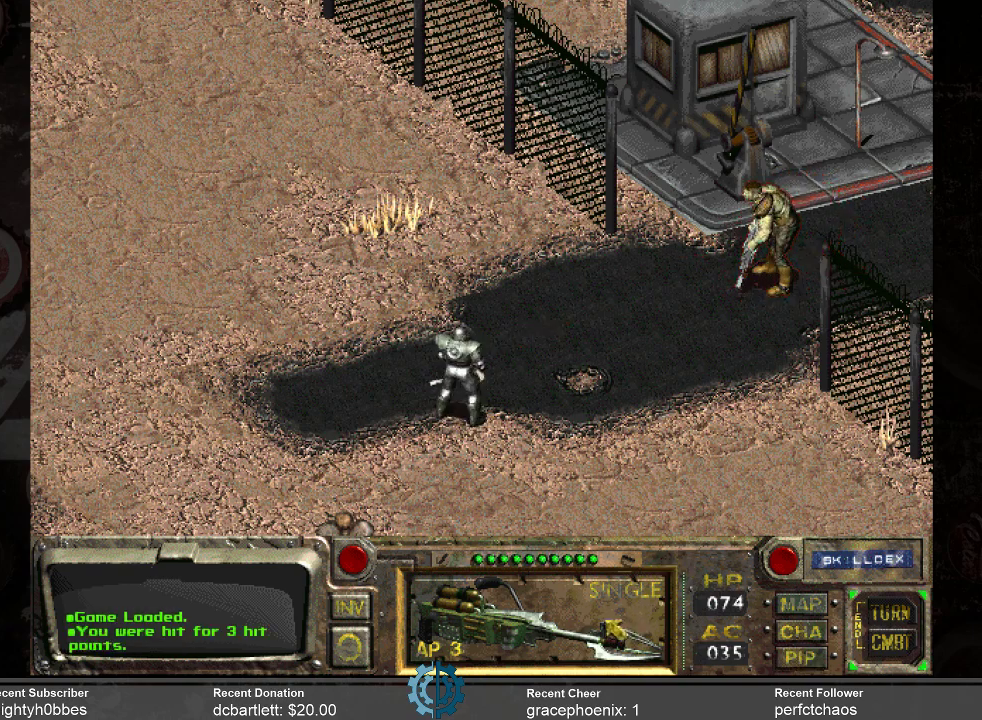
Gameplay with keyboard and mouse; each line is a JSON object with the keys and mouse buttons held at the frame after it. "events" lists presses ("down") and releases ("up") of ".", "/", "0", "1", "2", "3", "4", "5", "6", "7", "8", "9", "a", "alt_l", "alt_r", "b", "backslash", "backspace", "c", "caps_lock", "comma", "ctrl_l", "ctrl_r", "d", "e", "equals", "f", "g", "h", "i", "j", "k", "l", "lbracket", "m", "minus", "n", "o", "p", "q", "quote", "r", "rbracket", "return", "s", "semicolon", "shift_l", "shift_r", "space", "super", "t", "tab", "tilde", "u", "v", "w", "x", "y", "z", "mouse_left" and "mouse_right" between this image and that frame as [ms after this image, input, new state], when the widget could be followed in between. "mouse_left", "mouse_right" = the "left", "right" buttons of the "mouse" list. No other keys are recorded. Not read: mouse_move.
{"keys": [], "mouse": [], "events": [[167, "mouse_left", "down"], [200, "mouse_left", "up"]]}
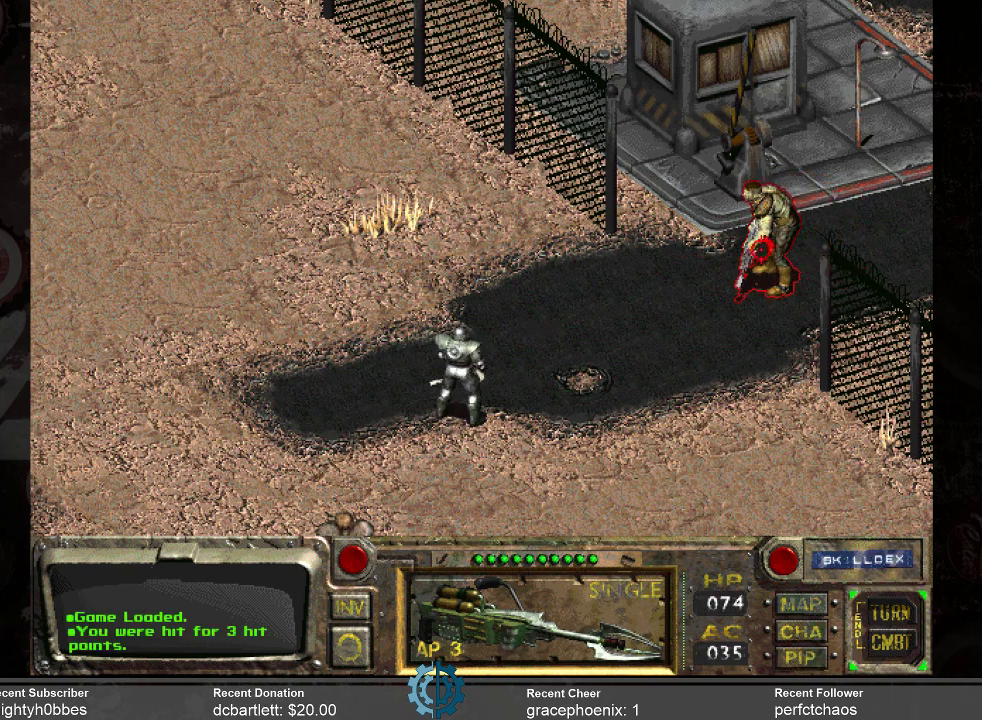
{"keys": [], "mouse": [], "events": []}
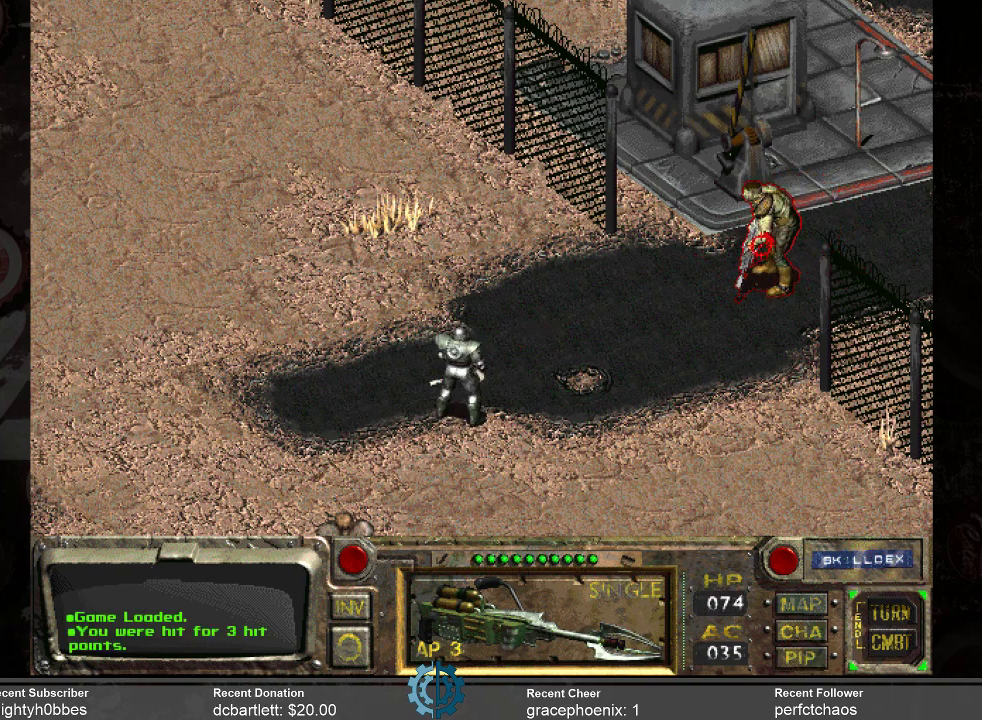
{"keys": [], "mouse": [], "events": []}
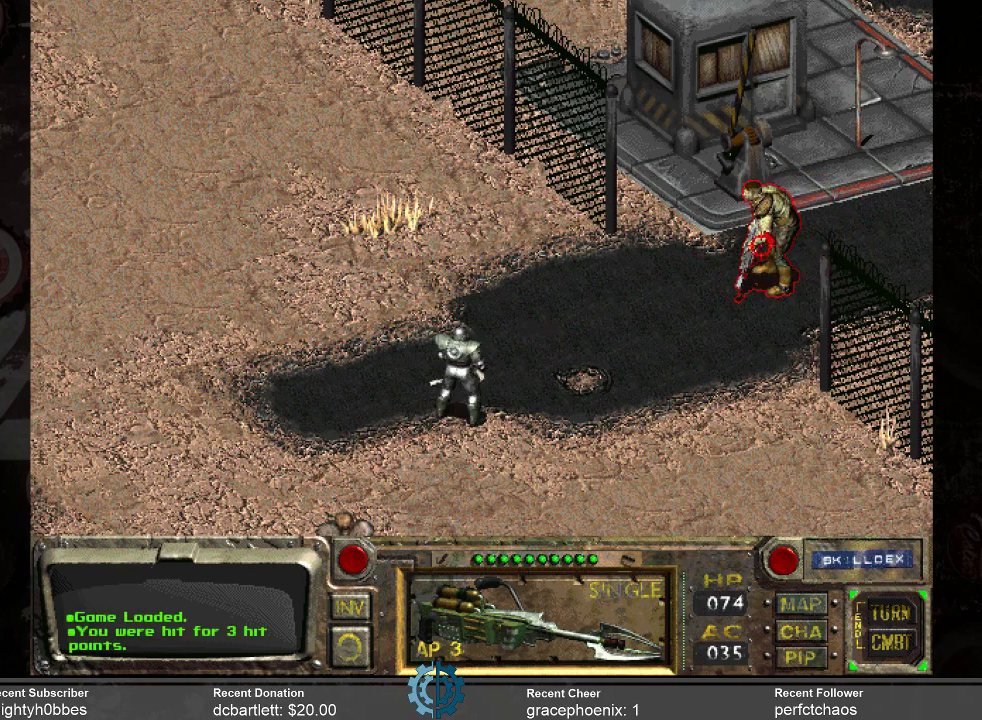
{"keys": [], "mouse": [], "events": []}
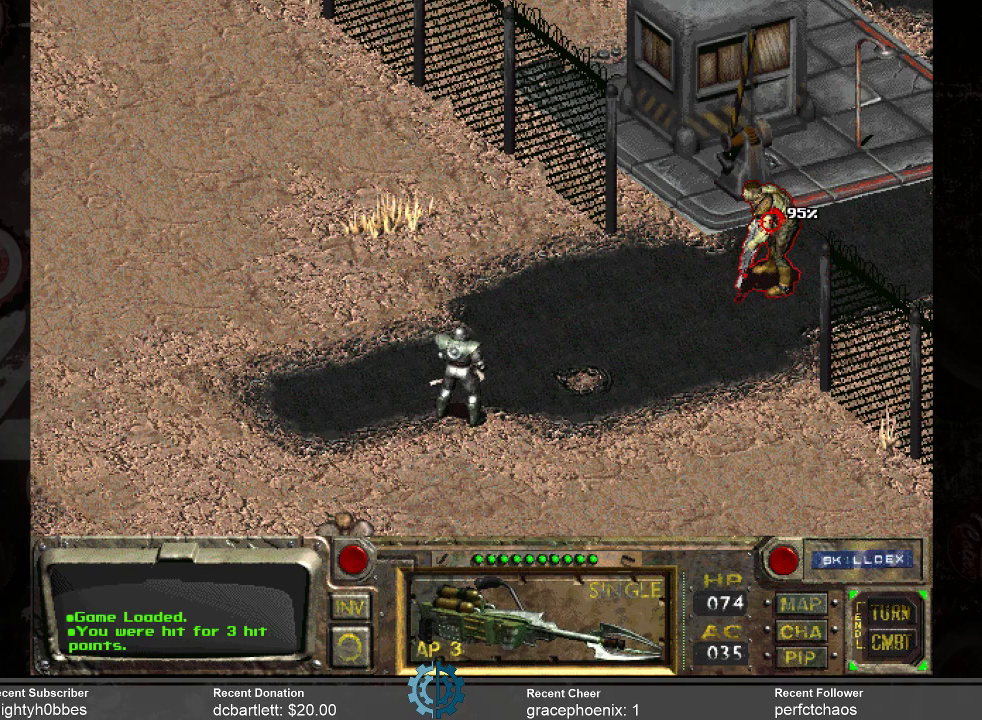
{"keys": [], "mouse": [], "events": []}
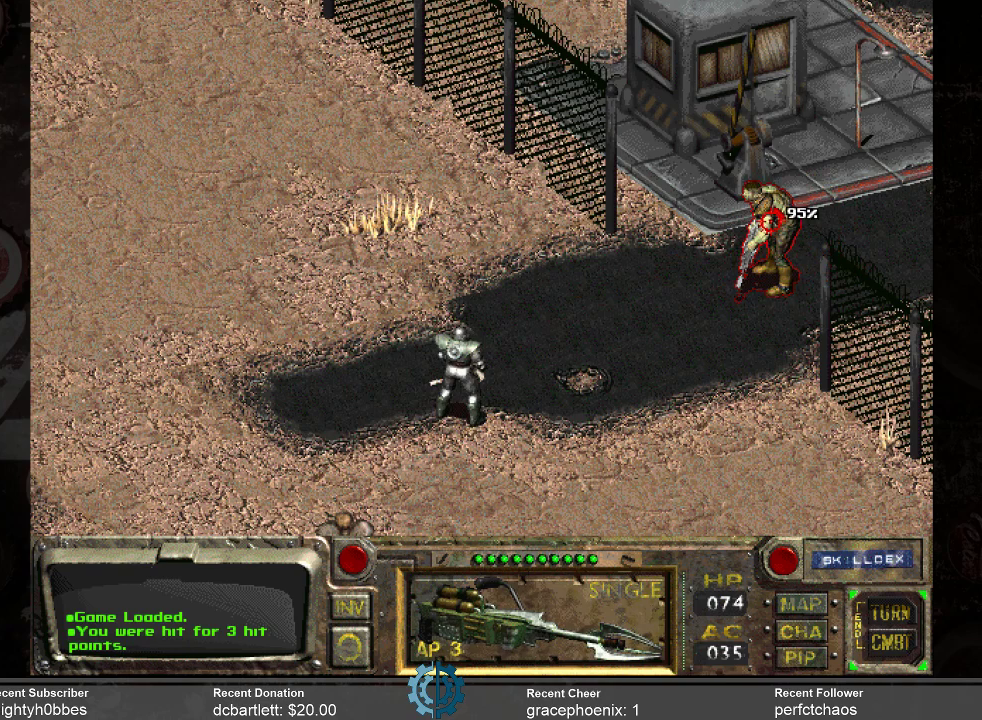
{"keys": [], "mouse": [], "events": [[200, "mouse_left", "down"], [267, "mouse_left", "up"]]}
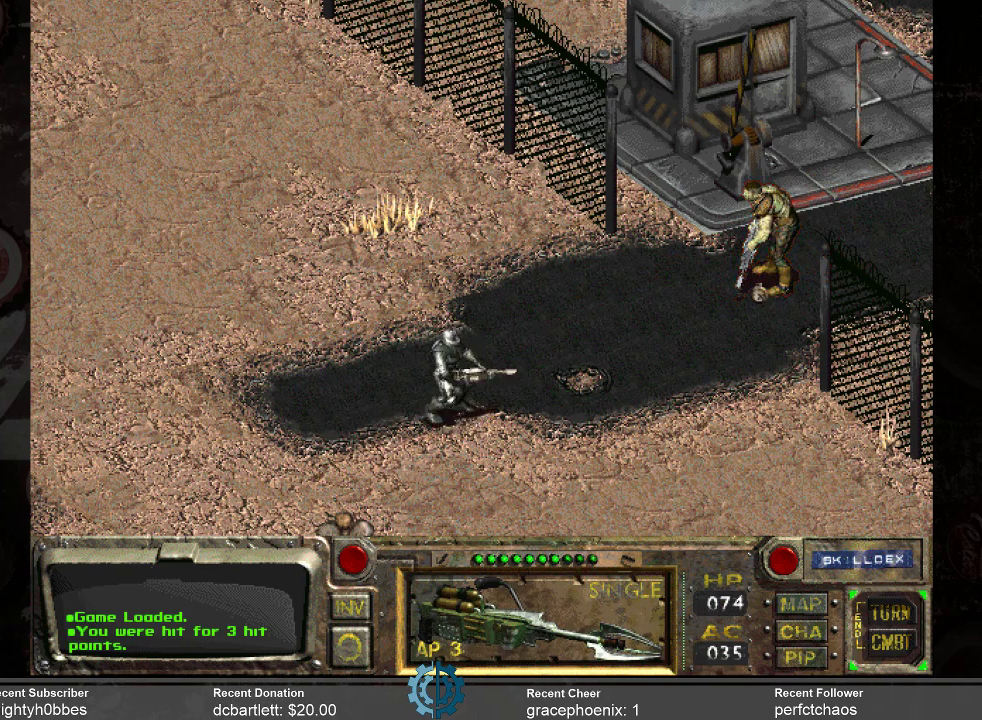
{"keys": [], "mouse": [], "events": []}
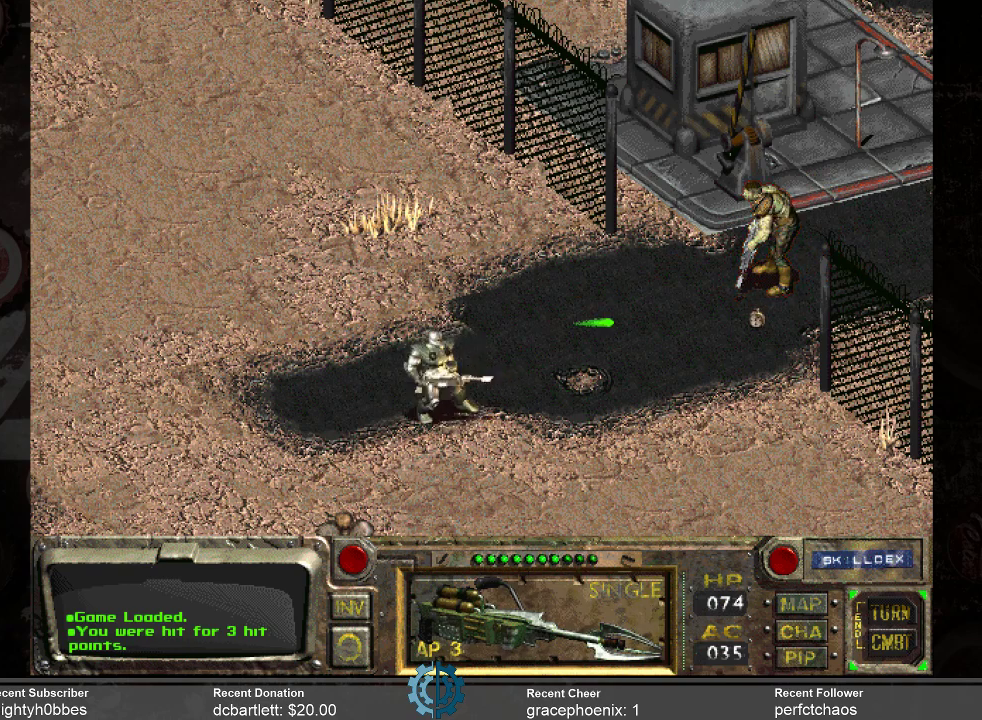
{"keys": [], "mouse": [], "events": []}
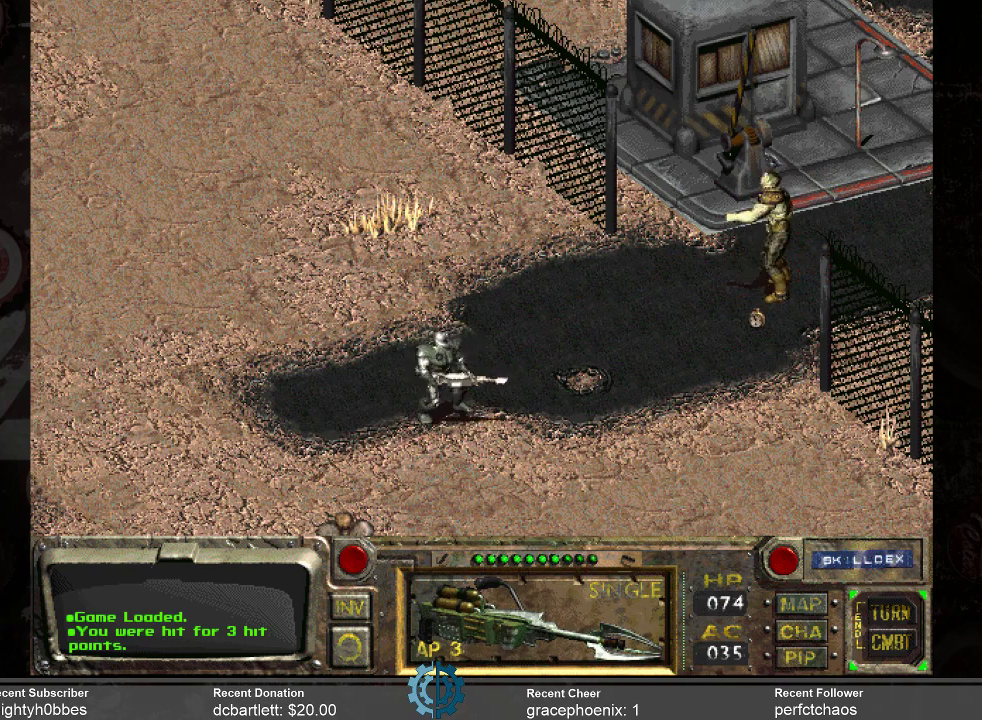
{"keys": [], "mouse": [], "events": []}
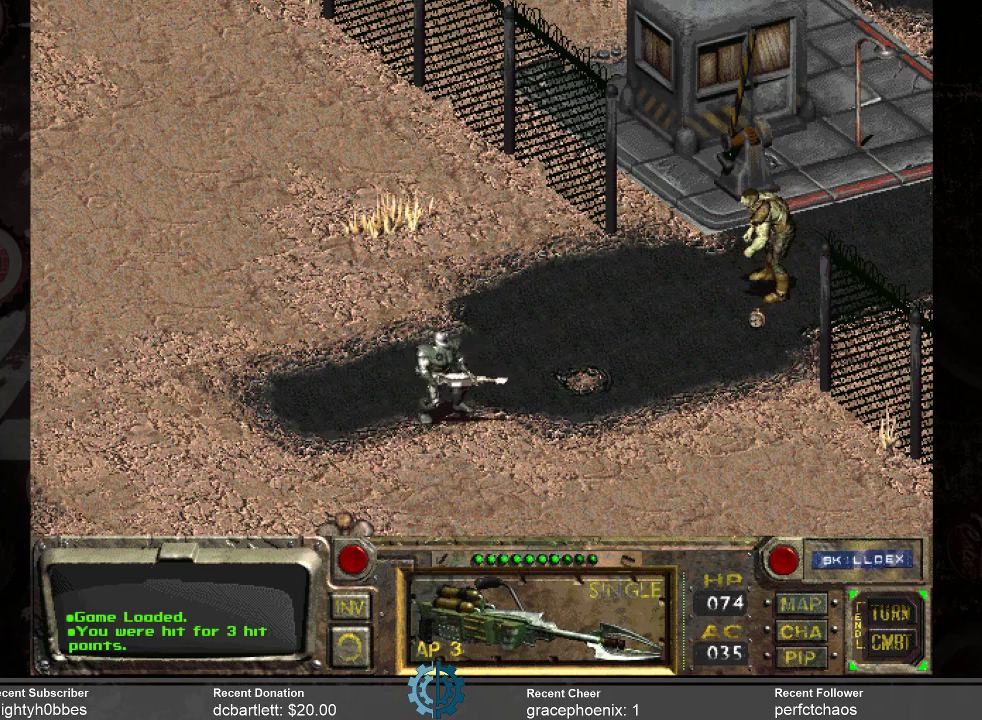
{"keys": [], "mouse": [], "events": []}
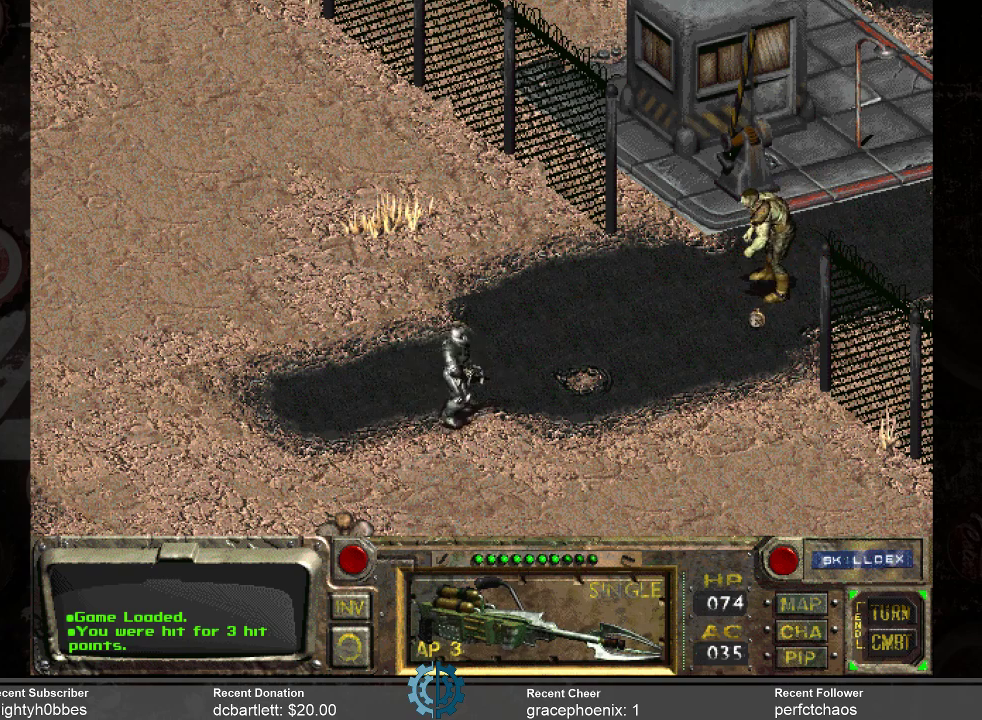
{"keys": [], "mouse": [], "events": []}
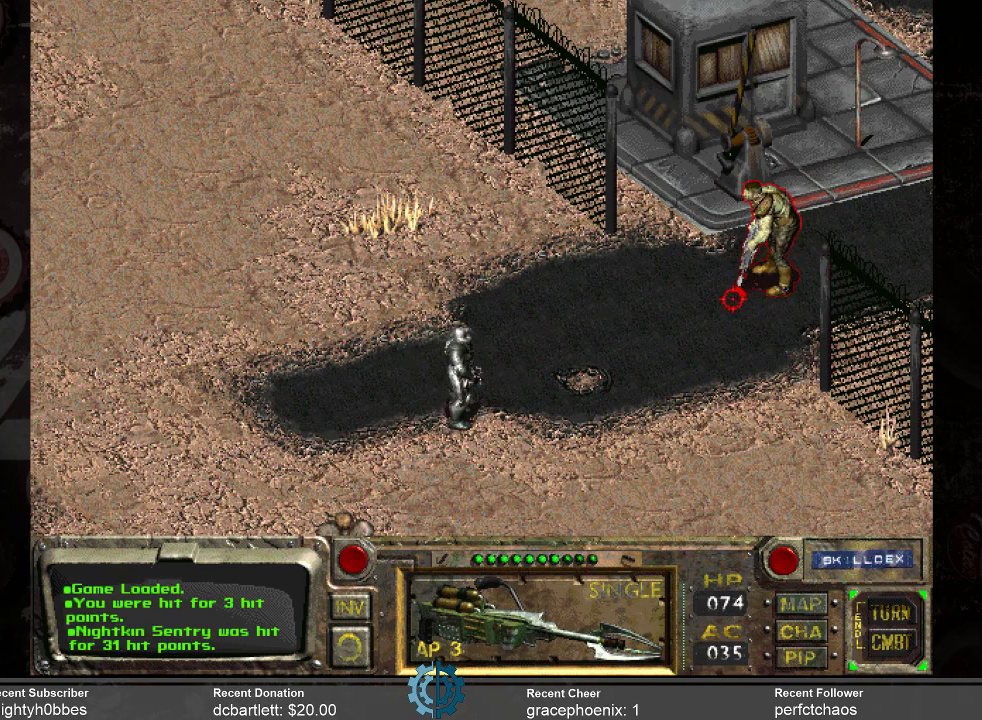
{"keys": [], "mouse": ["left"], "events": [[467, "mouse_left", "down"]]}
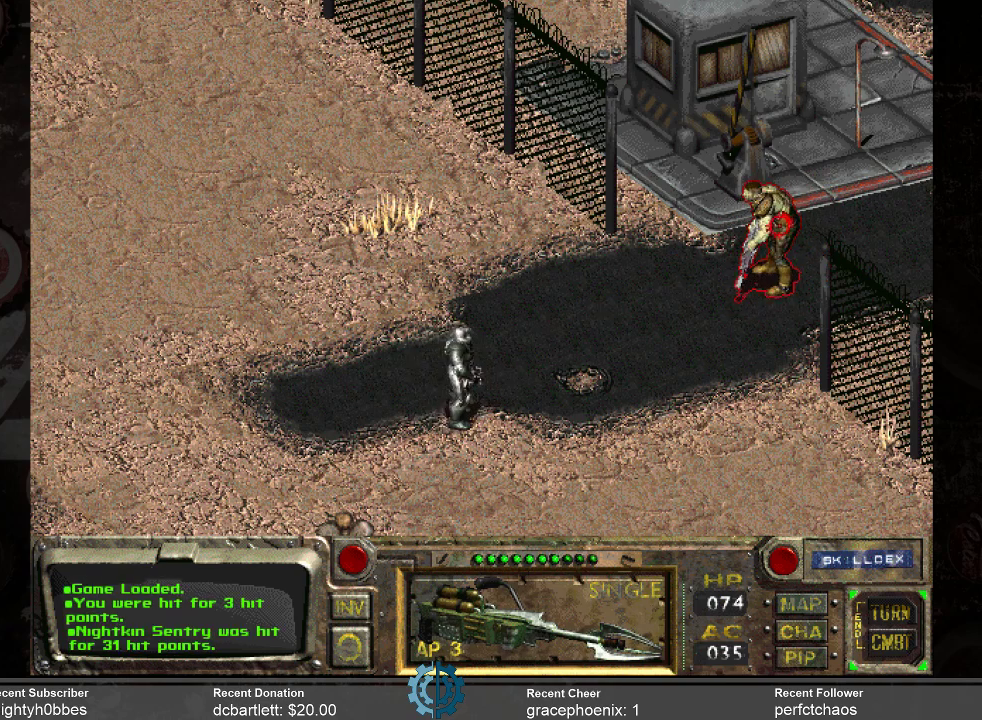
{"keys": [], "mouse": [], "events": [[67, "mouse_left", "up"]]}
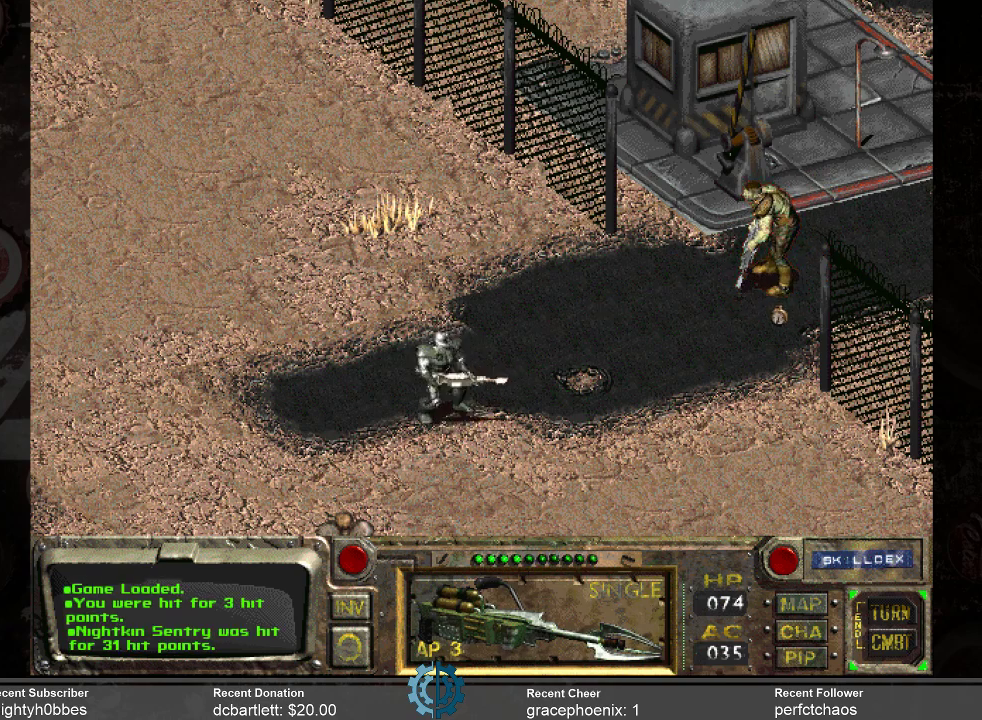
{"keys": [], "mouse": [], "events": []}
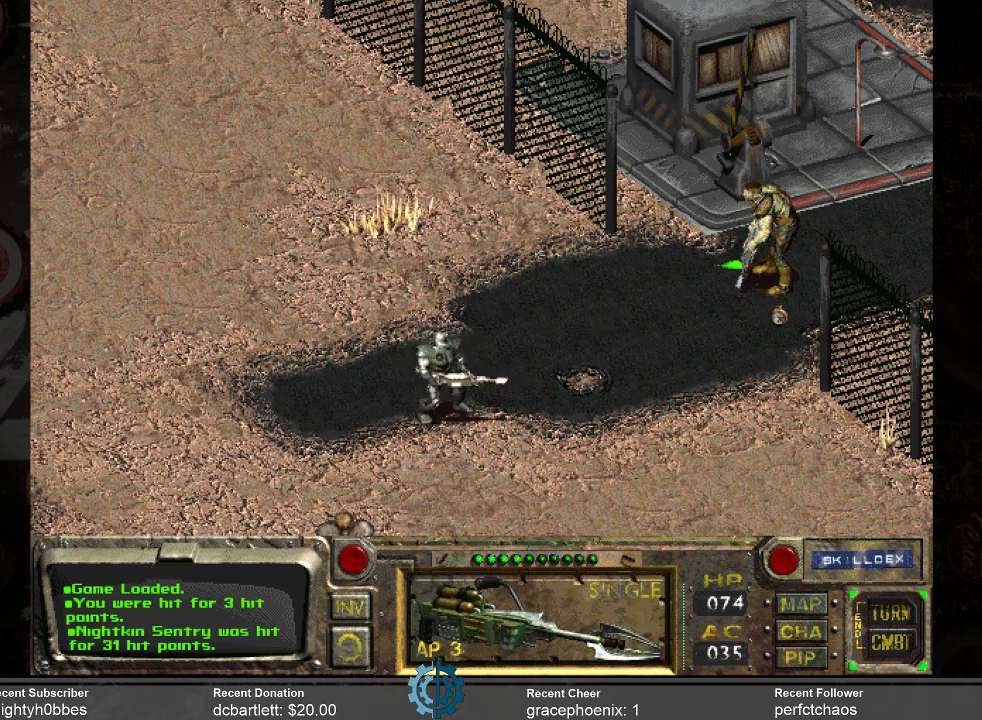
{"keys": [], "mouse": [], "events": []}
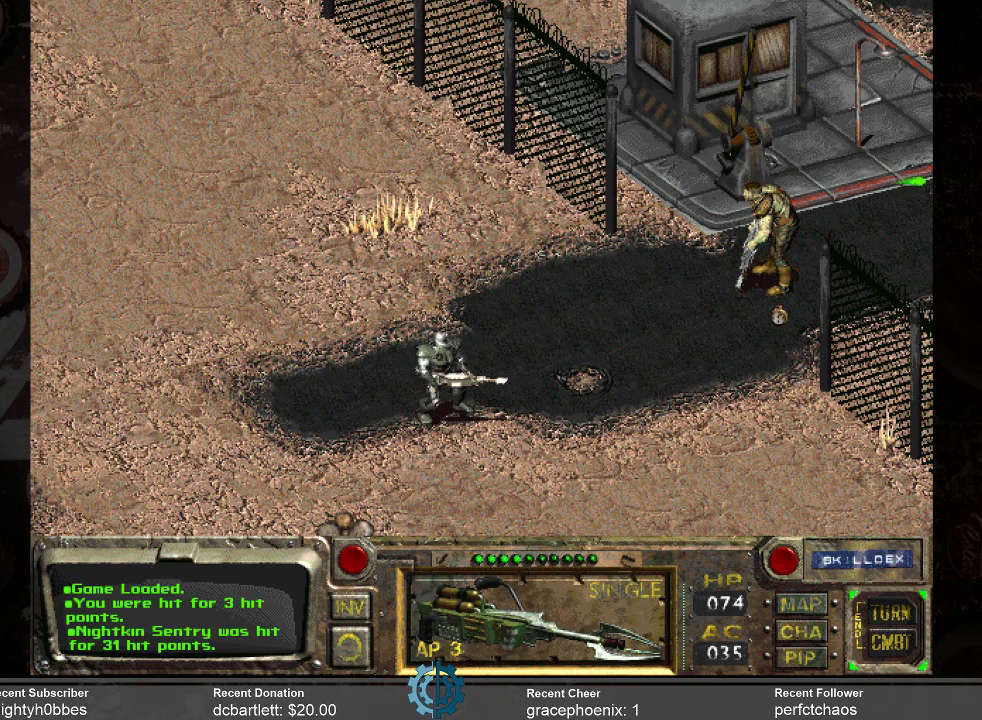
{"keys": [], "mouse": [], "events": []}
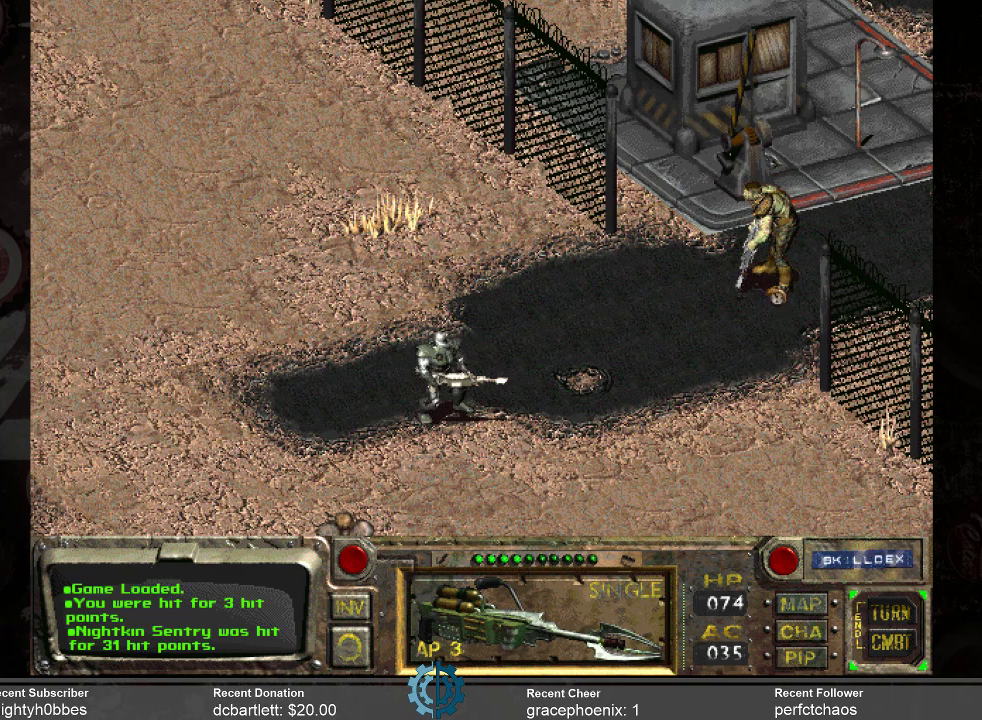
{"keys": [], "mouse": [], "events": []}
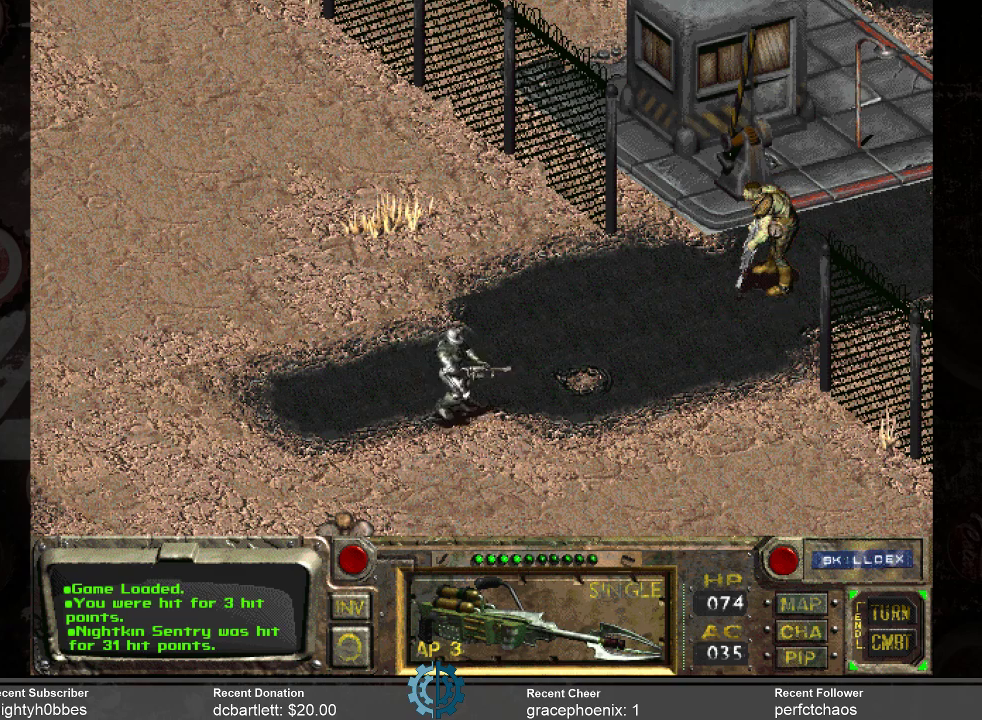
{"keys": [], "mouse": [], "events": []}